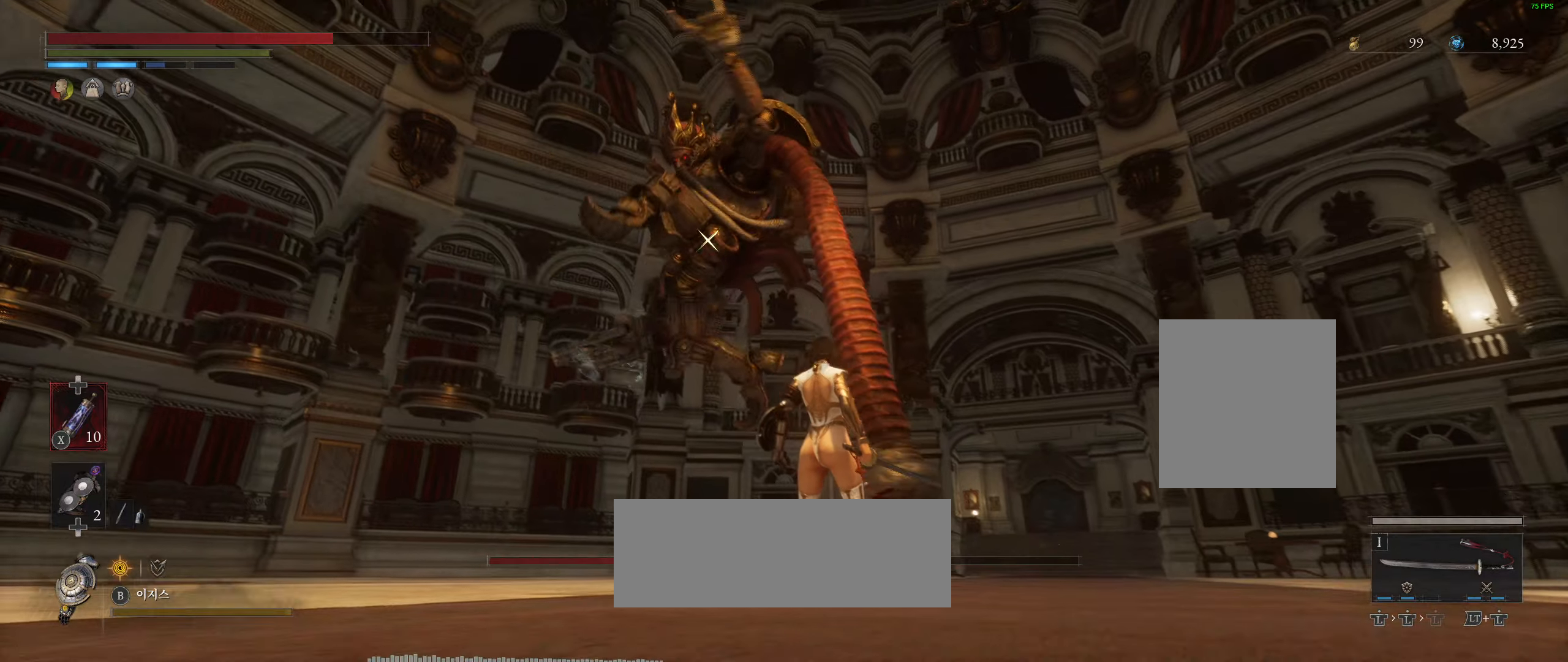
Gameplay with a controller (Xbox layout); each line is a JSON object with the inputs held at the frame after it. "events" lists button and stick changes between this image and that frame as [ms after this image, input, new state], when the widget could be followed in between. Not read: DPAD_DOWN DPAD_LEFT DPAD_RIGHT DPAD_UP L1 L3 R1 R3 other_buttons right_stick.
{"buttons": ["L2"], "left_stick": "center", "events": [[383, "L2", "down"]]}
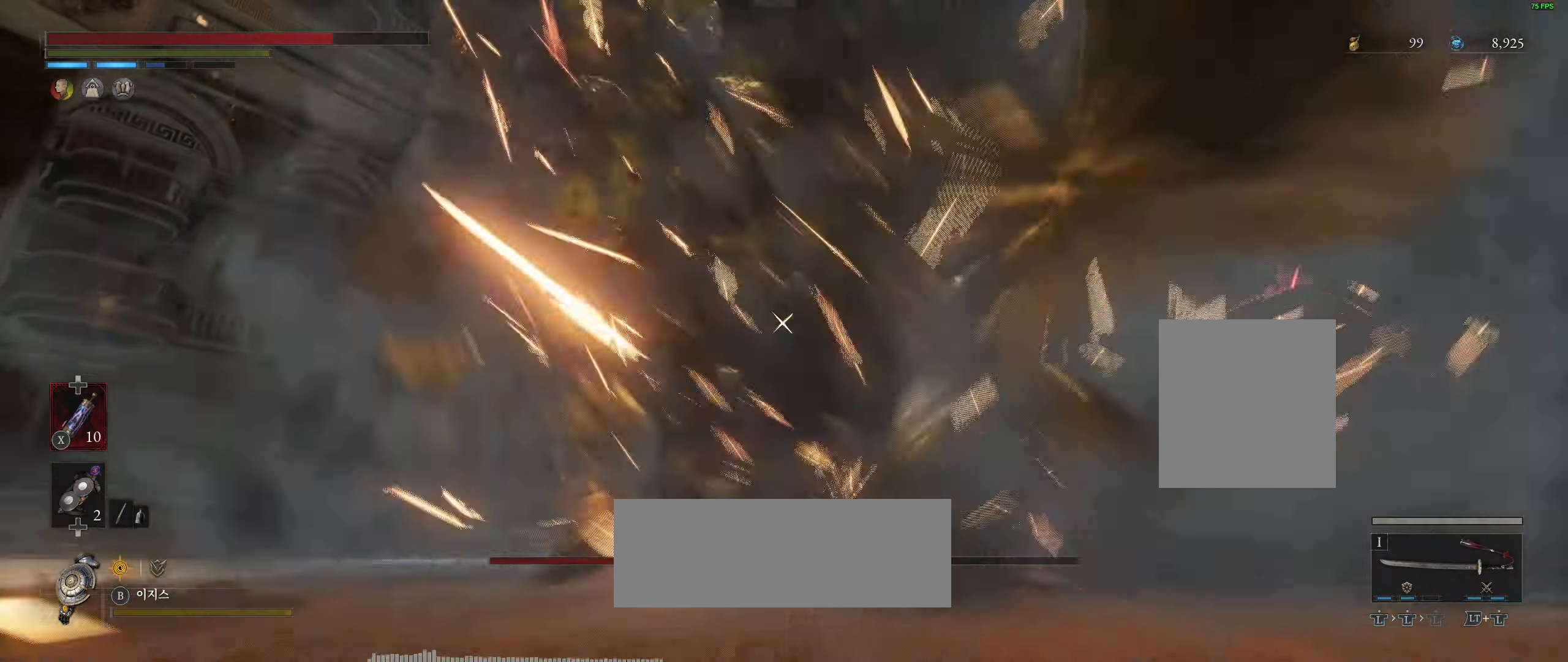
{"buttons": [], "left_stick": "center", "events": [[33, "R2", "down"], [133, "R2", "up"], [200, "L2", "up"]]}
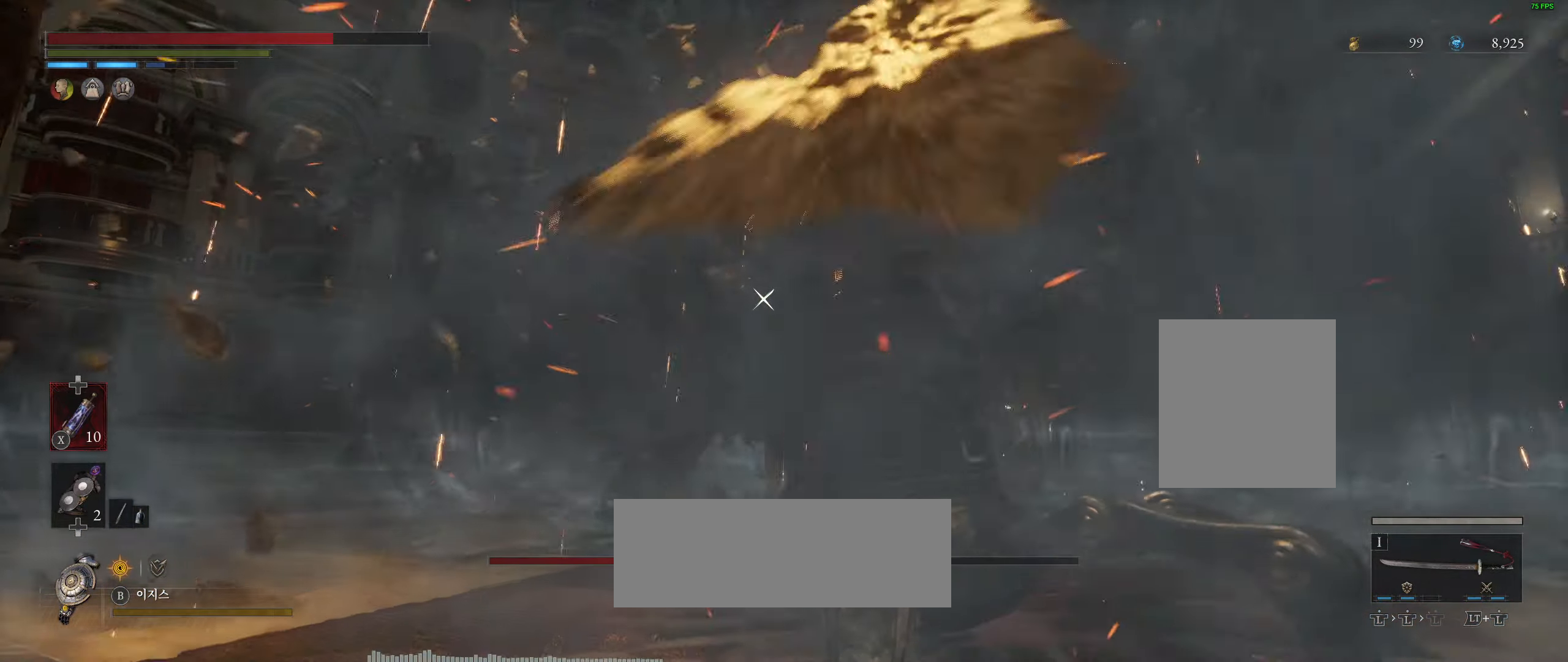
{"buttons": [], "left_stick": "center", "events": []}
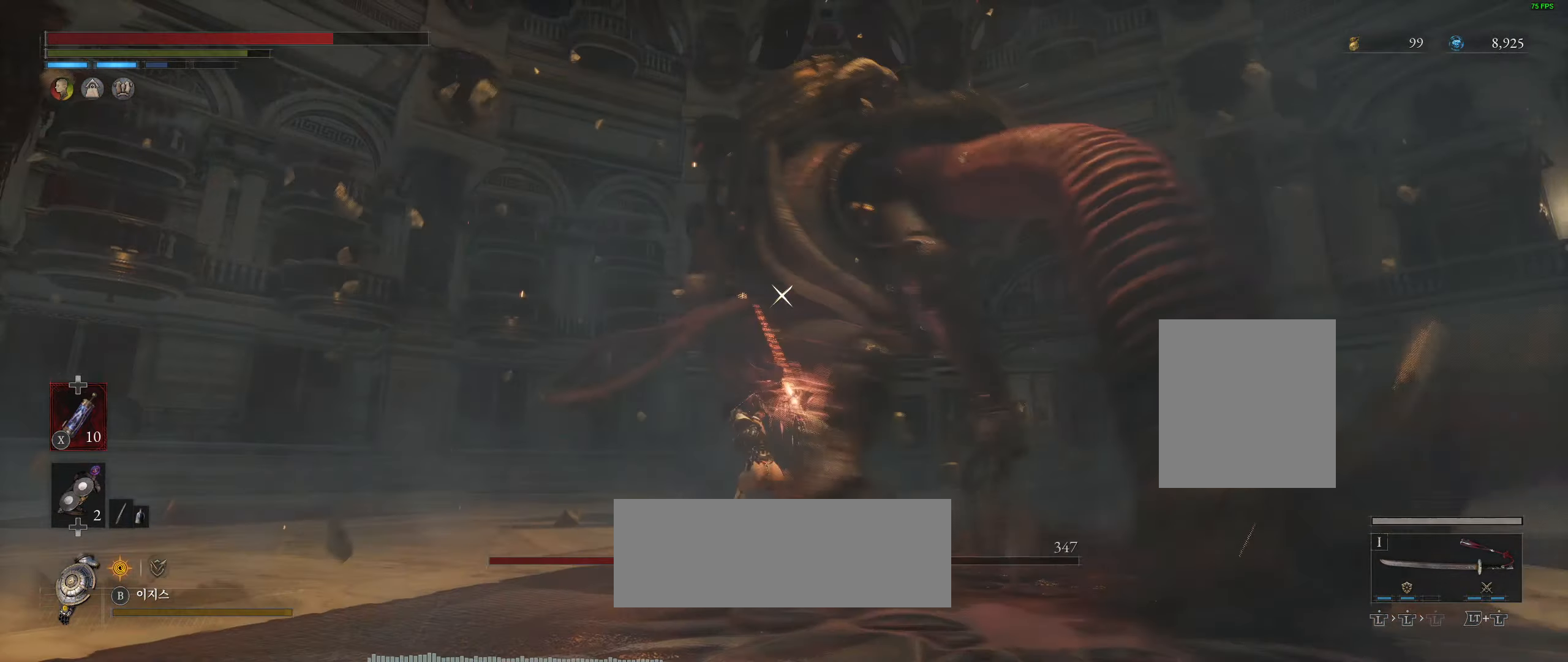
{"buttons": ["L2"], "left_stick": "center", "events": [[83, "R2", "down"], [133, "R2", "up"], [466, "L2", "down"]]}
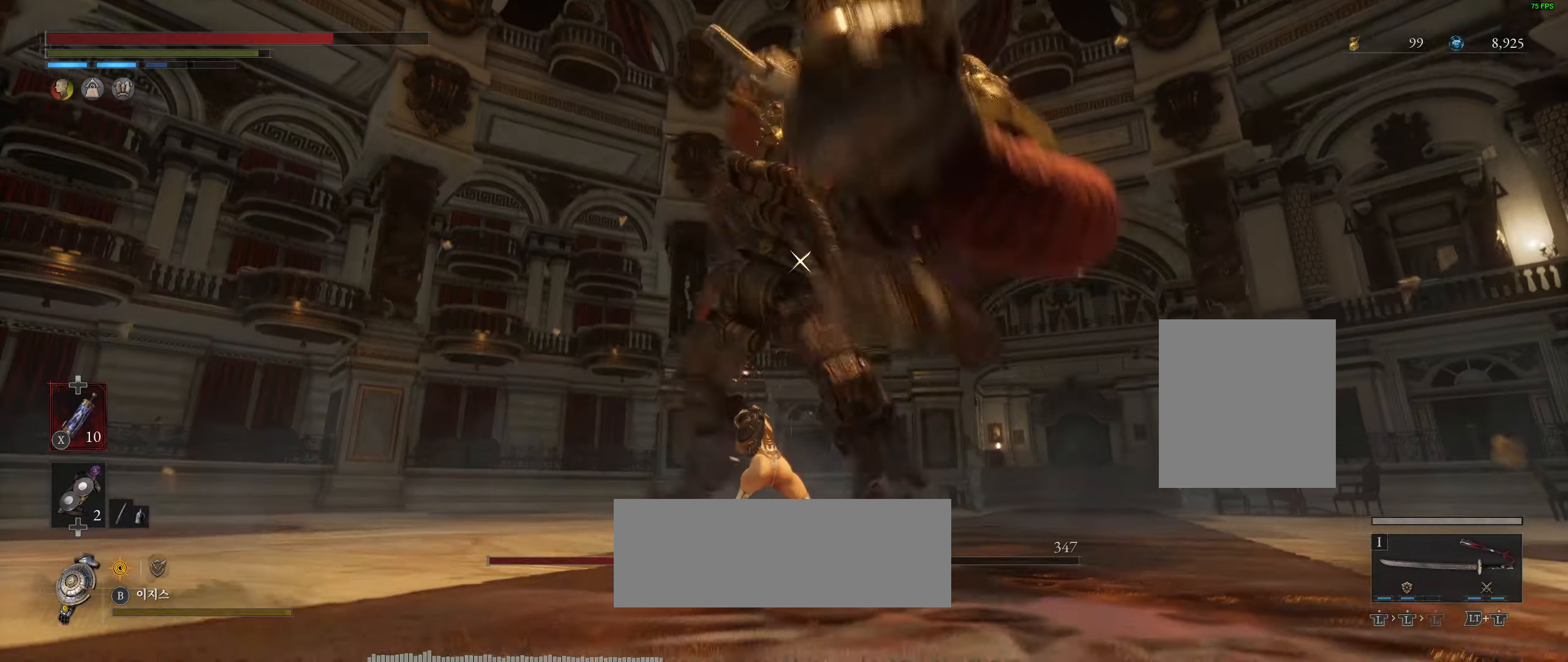
{"buttons": ["L2"], "left_stick": "center", "events": []}
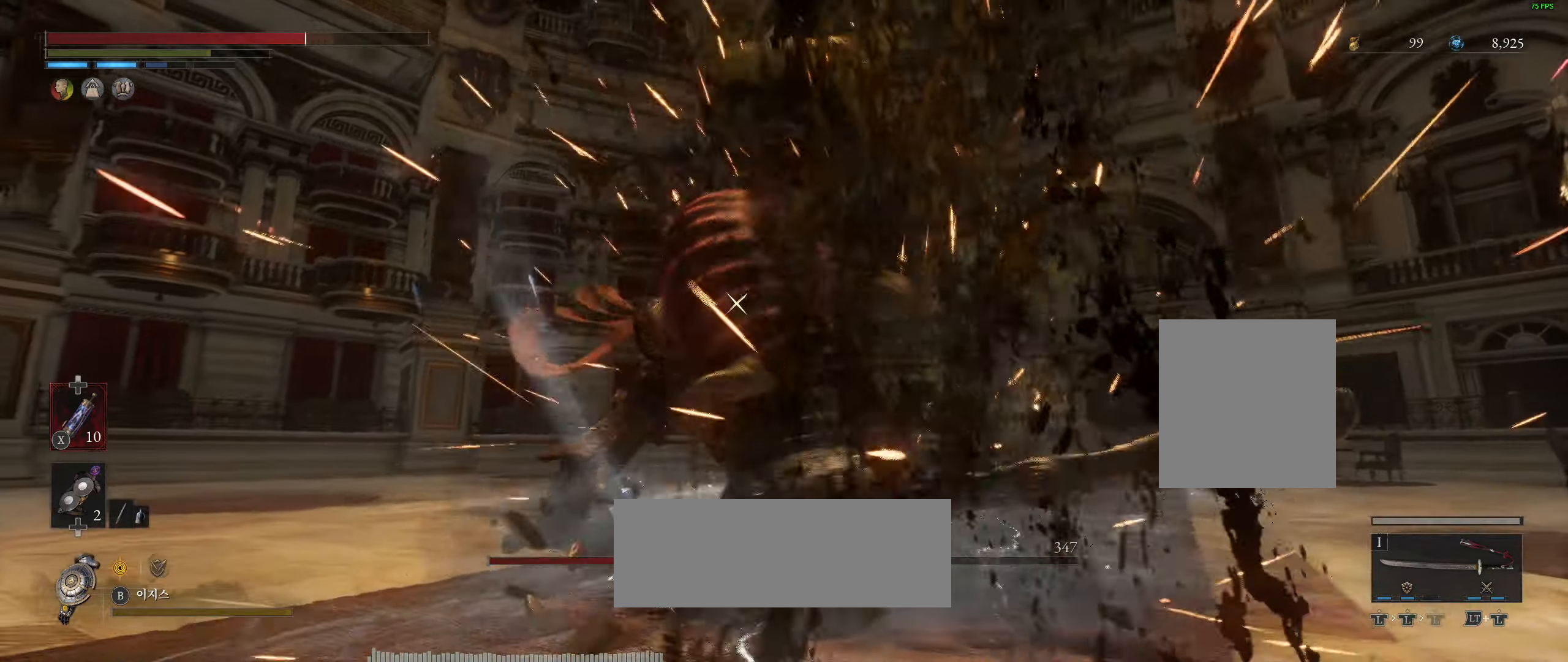
{"buttons": [], "left_stick": "center", "events": [[116, "L2", "up"]]}
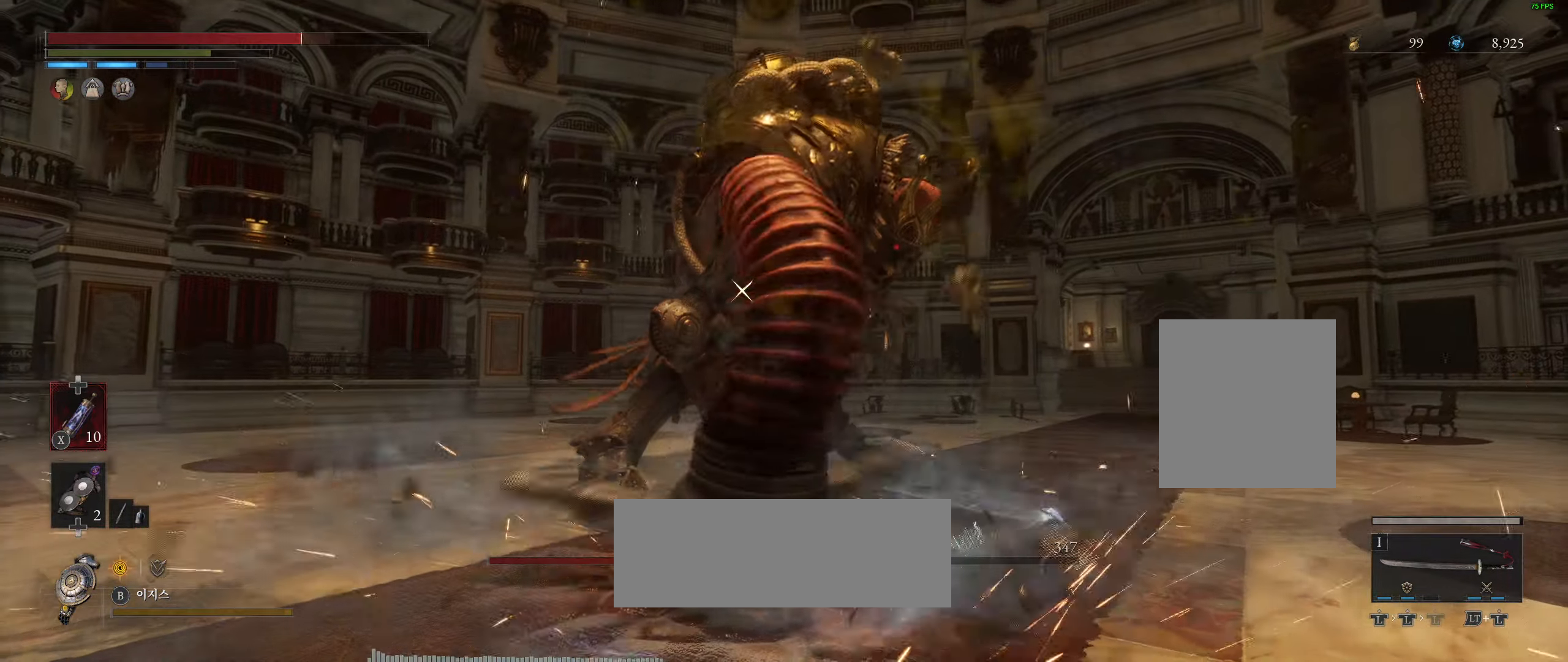
{"buttons": [], "left_stick": "center", "events": []}
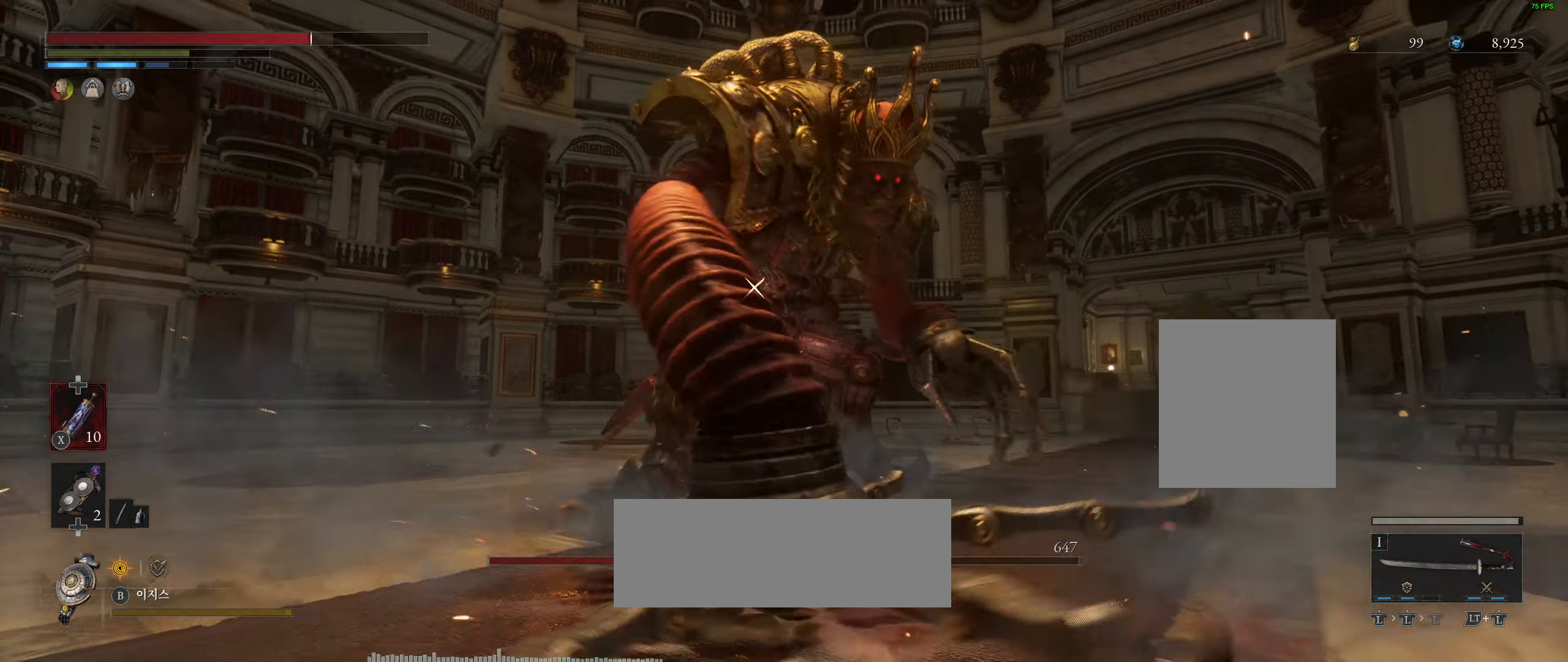
{"buttons": [], "left_stick": "center", "events": []}
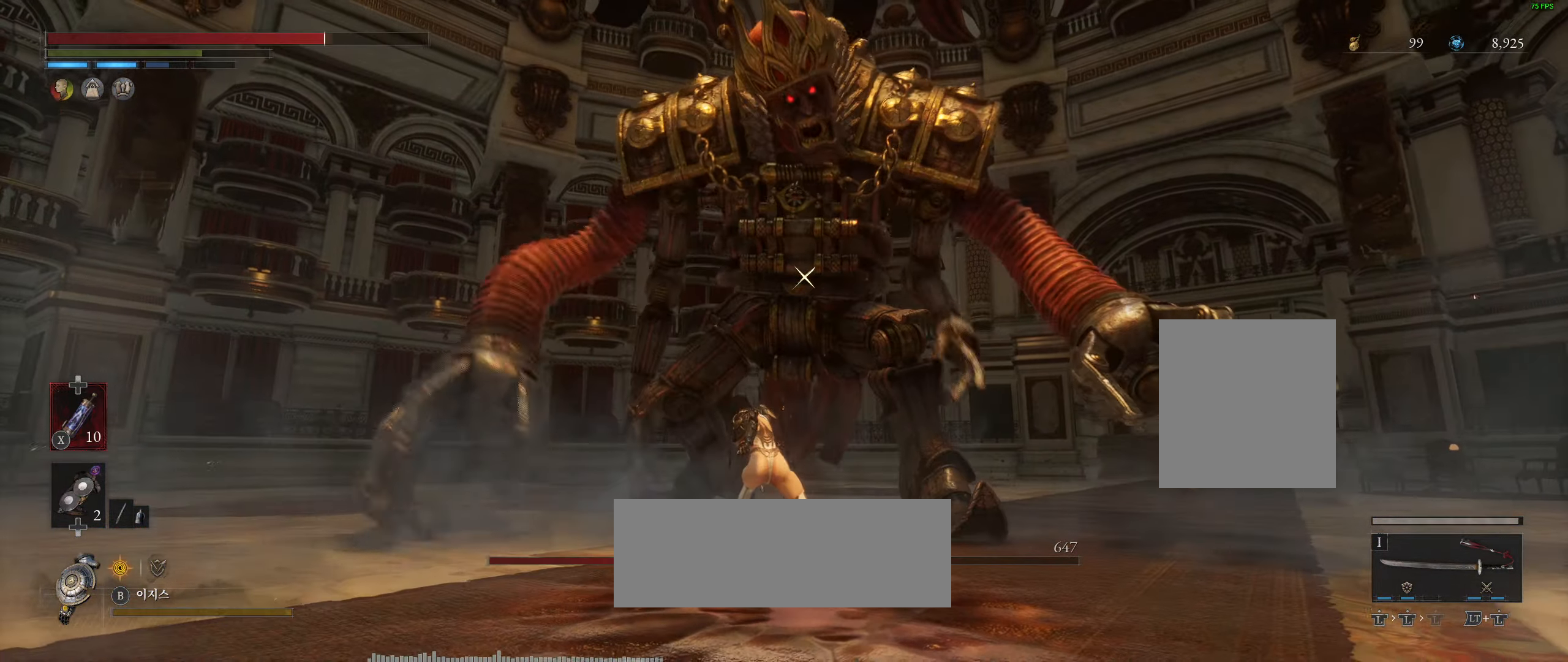
{"buttons": [], "left_stick": "center", "events": []}